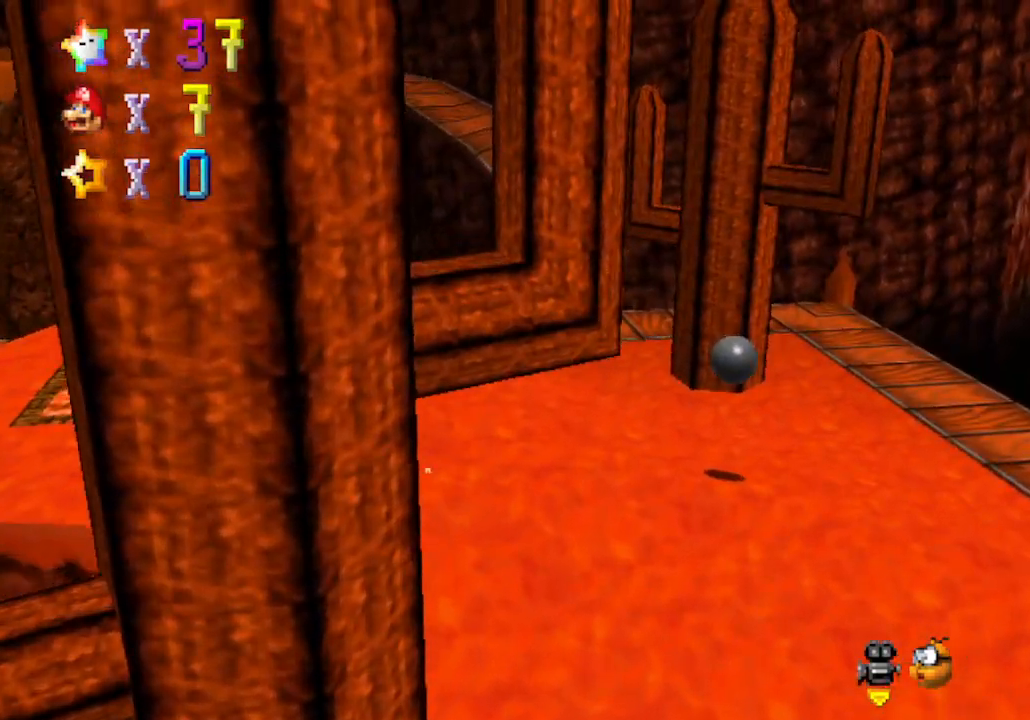
Gameplay with a controller (Nintendo layout); each line is a JSON object with the inputs held at the frame after it. "events" lists button and stick changes between this image and that frame as [ms after this image, input, new state], when the widget could be followed in between. Not read: L3 R3 Z.
{"buttons": ["C_RIGHT"], "left_stick": "up", "events": [[17, "left_stick", "up-left"], [67, "C_LEFT", "down"], [217, "C_LEFT", "up"], [217, "left_stick", "left"], [350, "C_RIGHT", "down"], [450, "left_stick", "up"]]}
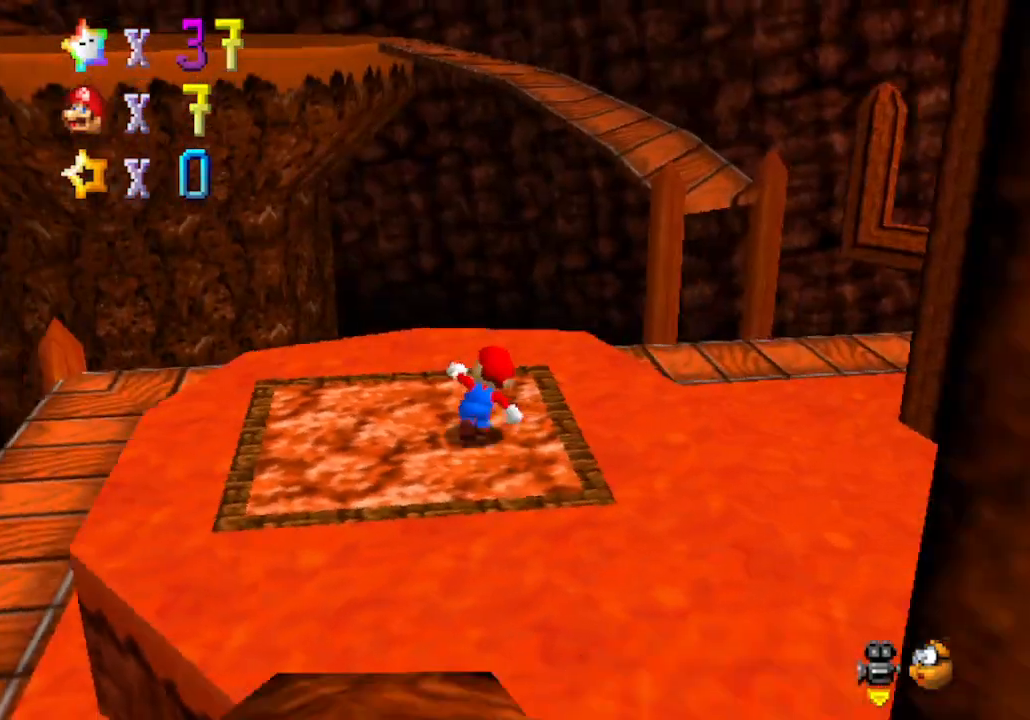
{"buttons": ["A"], "left_stick": "up", "events": [[67, "C_RIGHT", "up"], [100, "left_stick", "up-right"], [317, "A", "down"], [483, "left_stick", "up"]]}
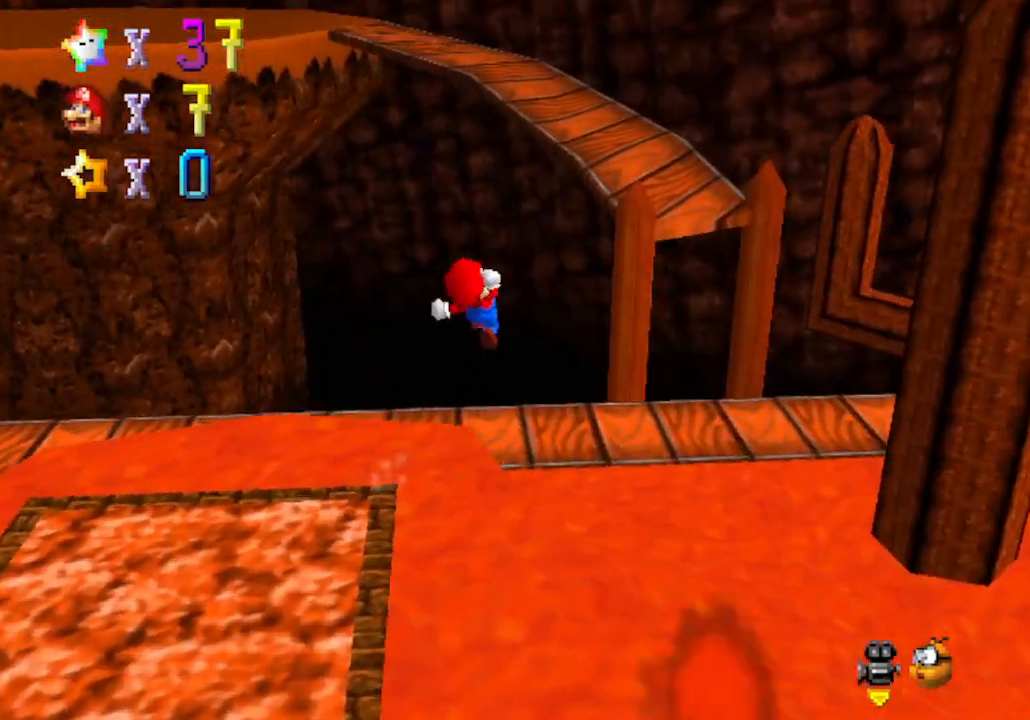
{"buttons": [], "left_stick": "up-left", "events": [[283, "left_stick", "up-left"], [450, "A", "up"]]}
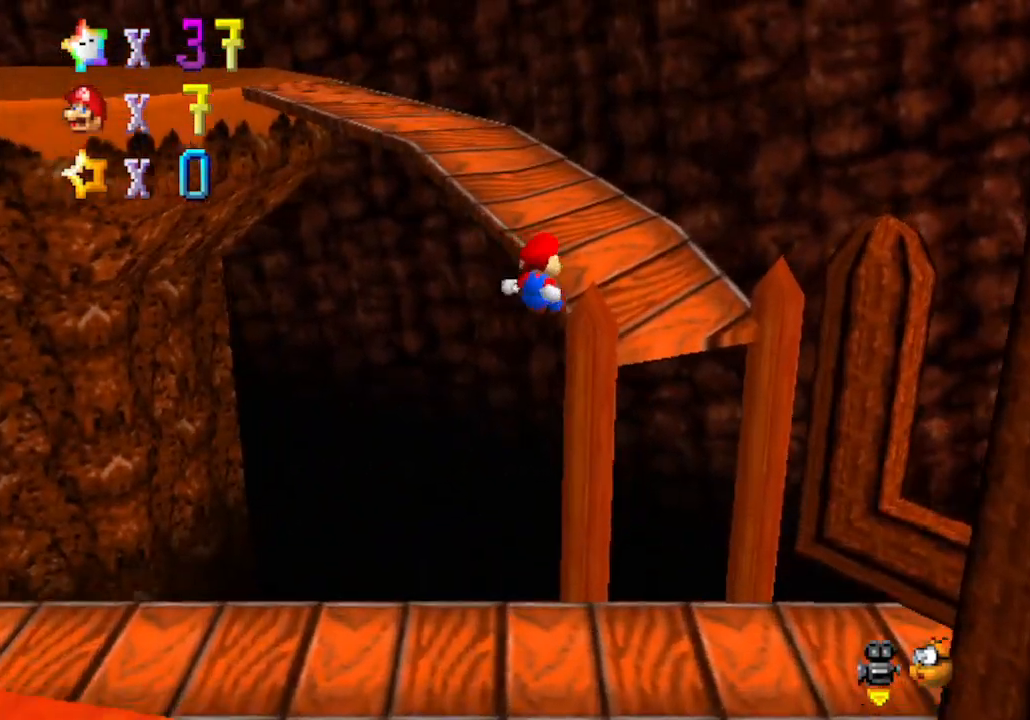
{"buttons": [], "left_stick": "up", "events": [[167, "C_RIGHT", "down"], [200, "left_stick", "up"], [350, "C_RIGHT", "up"]]}
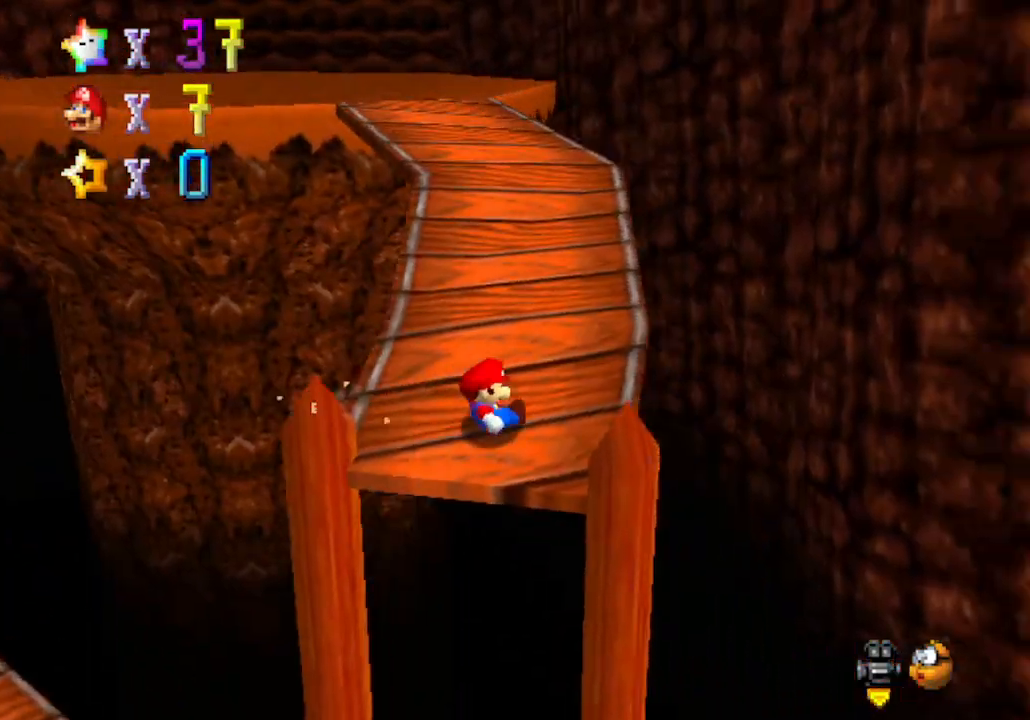
{"buttons": ["A"], "left_stick": "left", "events": [[250, "left_stick", "up-left"], [317, "A", "down"], [417, "left_stick", "left"]]}
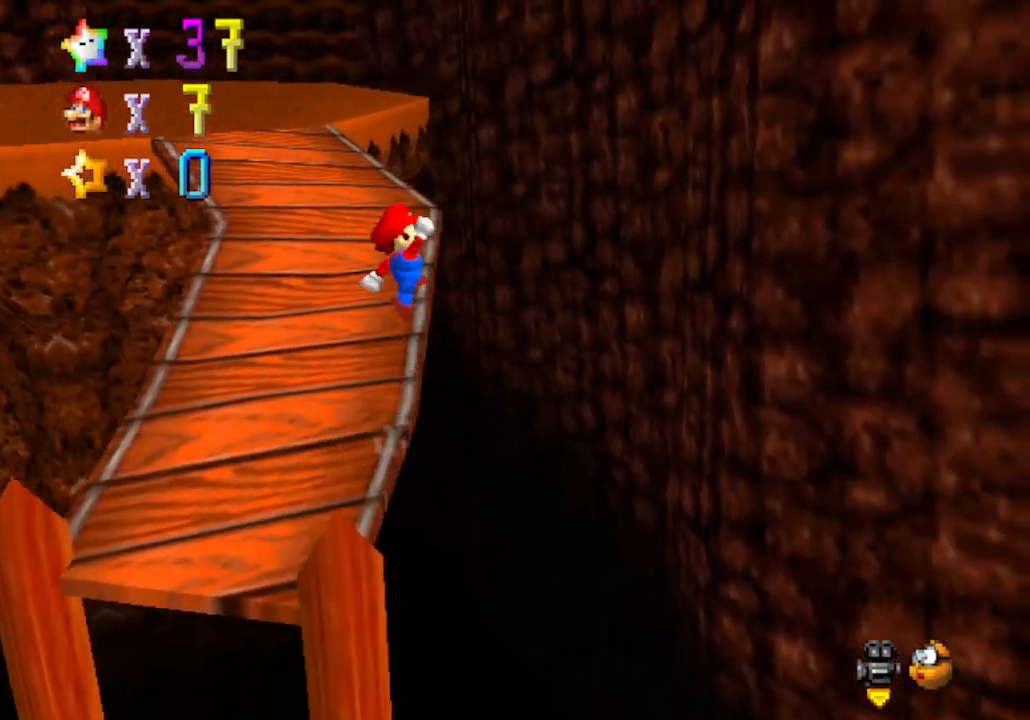
{"buttons": [], "left_stick": "up", "events": [[317, "left_stick", "up-left"], [350, "A", "up"], [417, "left_stick", "up"]]}
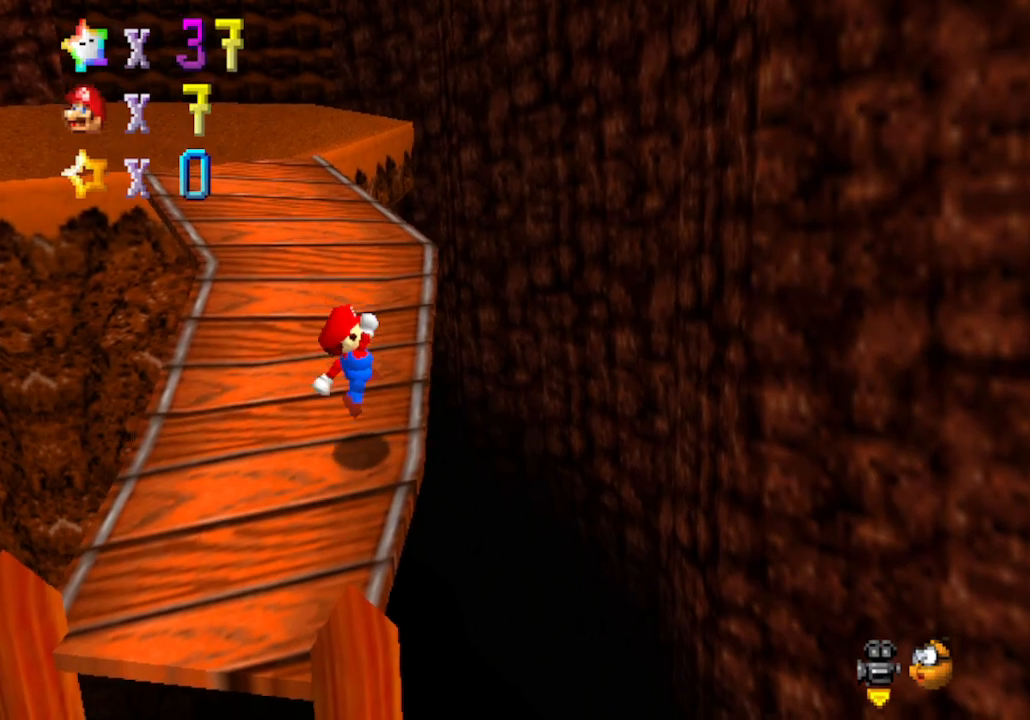
{"buttons": [], "left_stick": "up-right", "events": [[50, "C_RIGHT", "down"], [50, "left_stick", "center"], [233, "C_RIGHT", "up"], [283, "left_stick", "right"], [417, "left_stick", "up-right"]]}
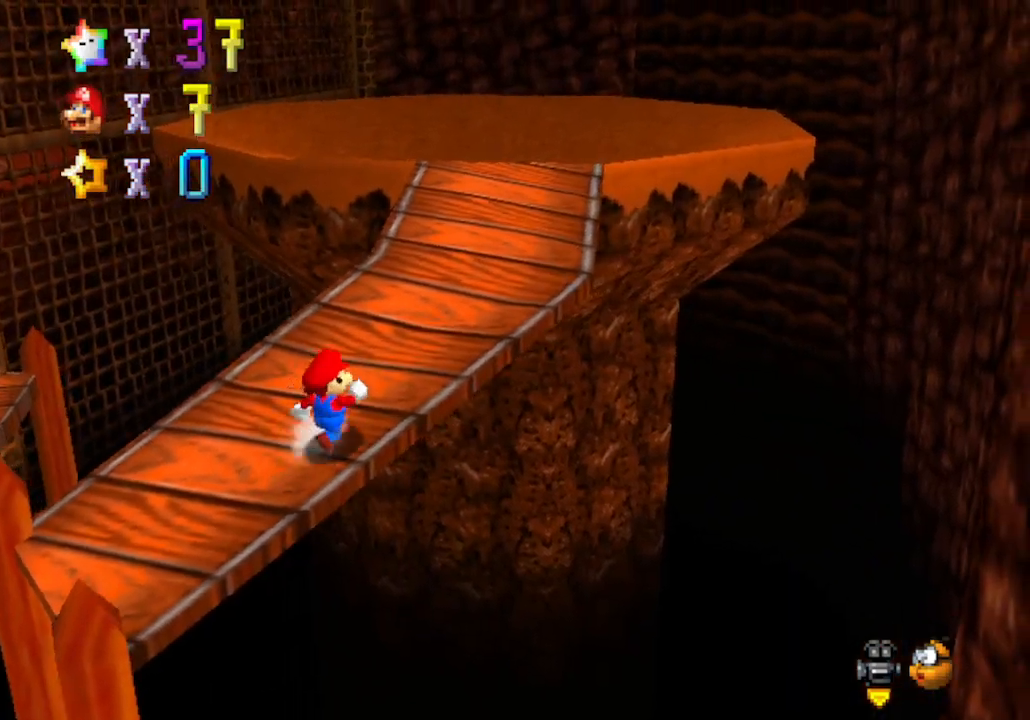
{"buttons": ["B"], "left_stick": "up-right", "events": [[167, "A", "down"], [417, "B", "down"], [450, "A", "up"]]}
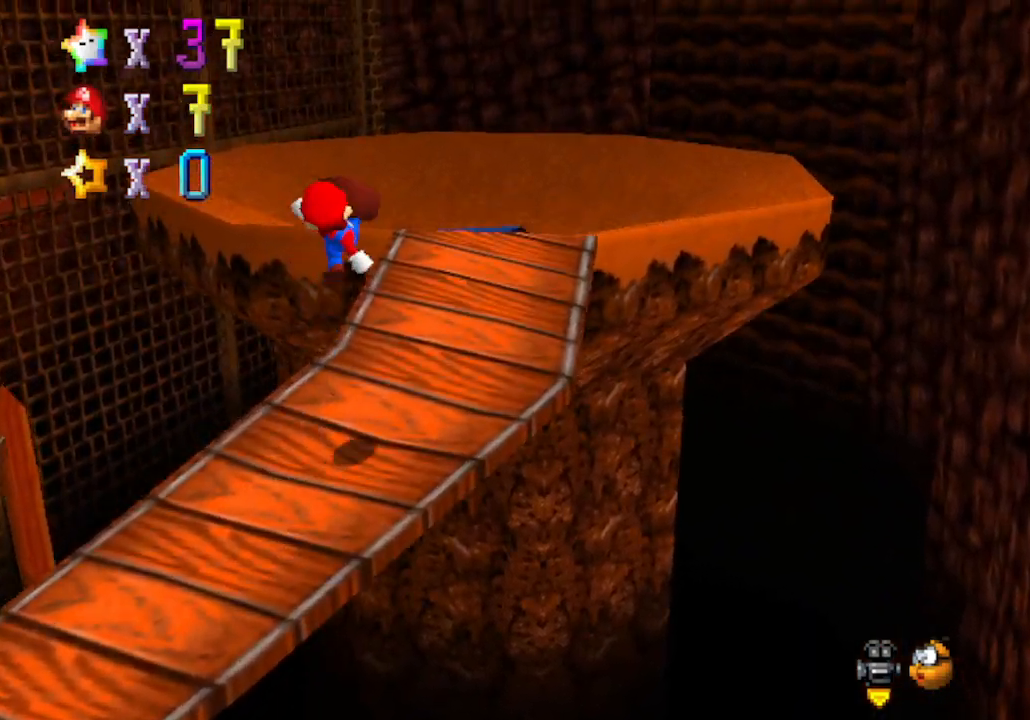
{"buttons": [], "left_stick": "up", "events": [[233, "B", "up"], [500, "left_stick", "up"]]}
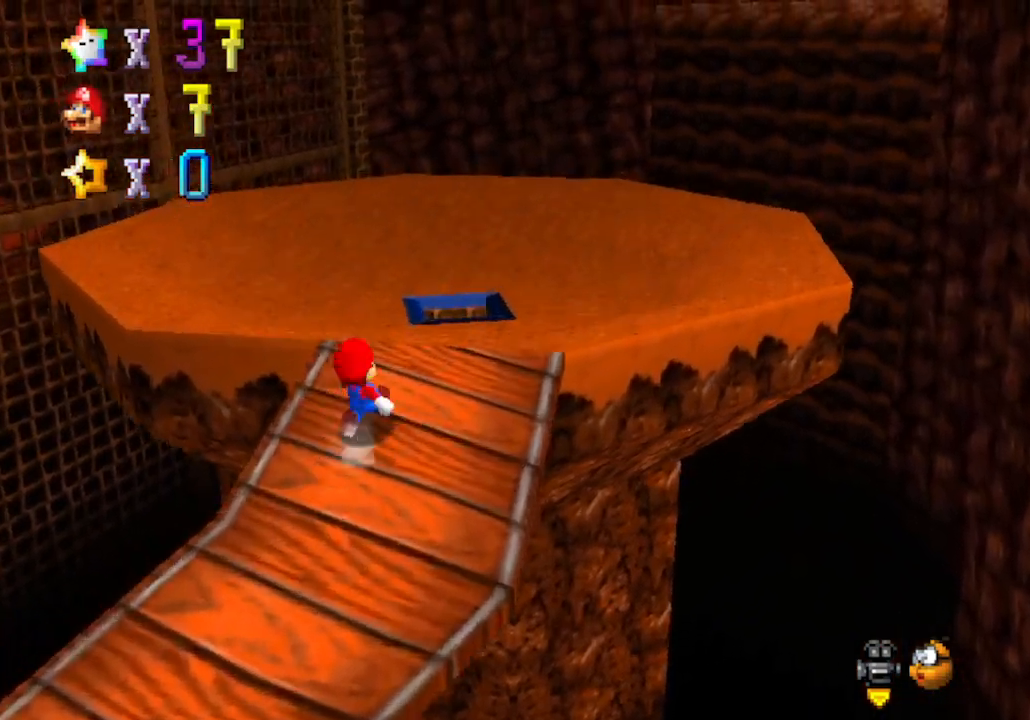
{"buttons": ["A", "B"], "left_stick": "up", "events": [[133, "A", "down"], [417, "B", "down"]]}
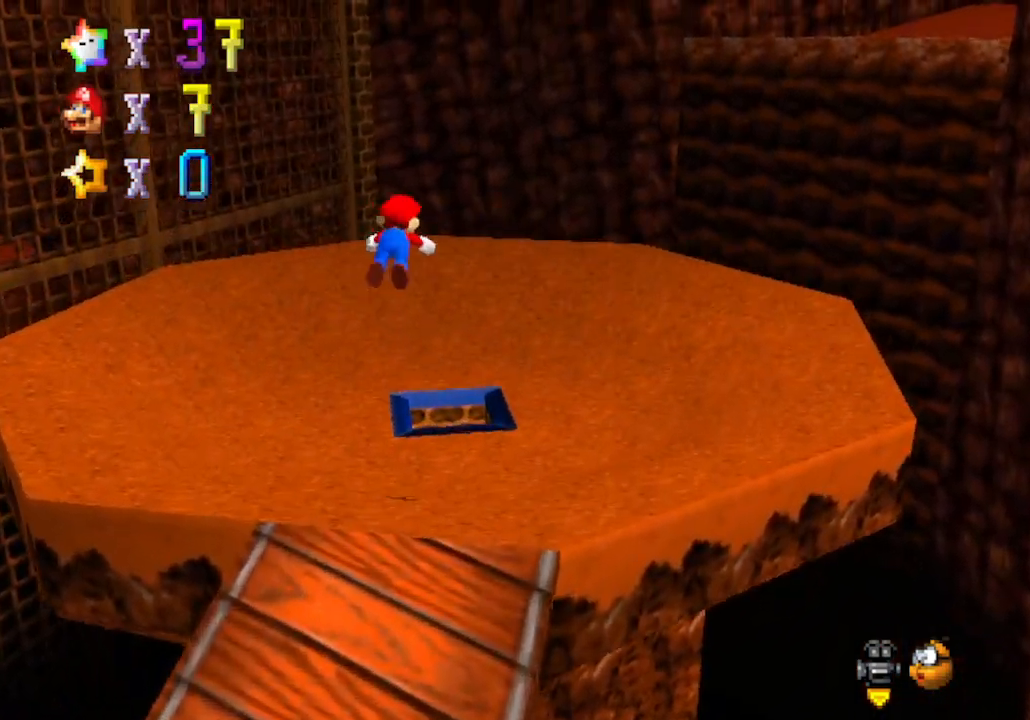
{"buttons": ["A", "B"], "left_stick": "down", "events": [[383, "left_stick", "down-left"], [500, "left_stick", "down"]]}
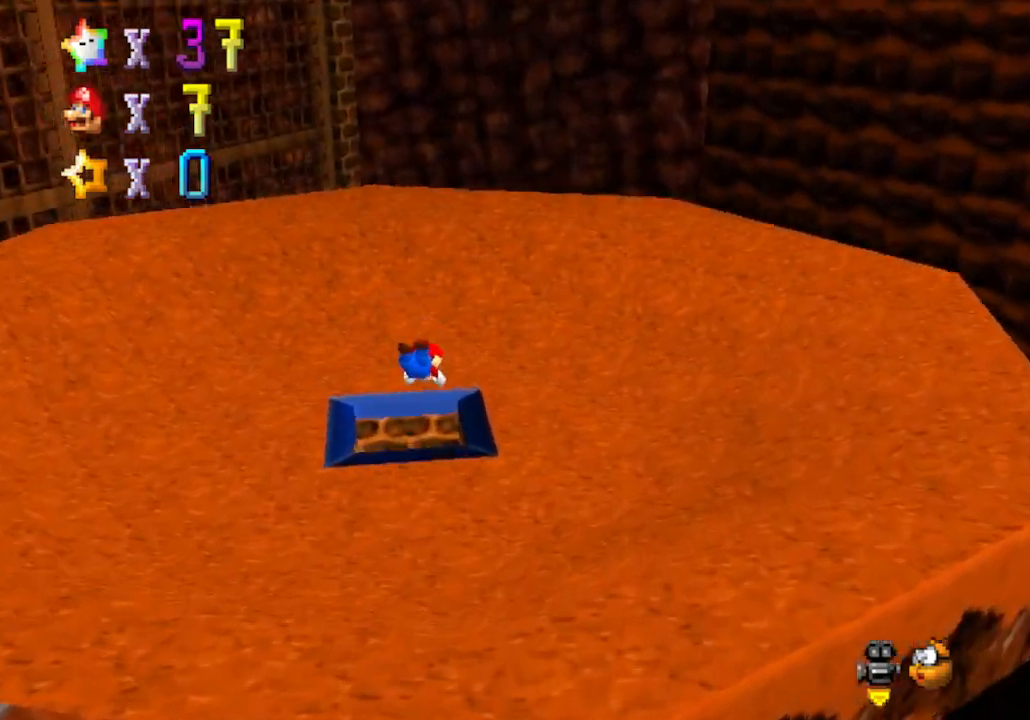
{"buttons": [], "left_stick": "center", "events": [[67, "B", "up"], [300, "left_stick", "center"], [417, "A", "up"]]}
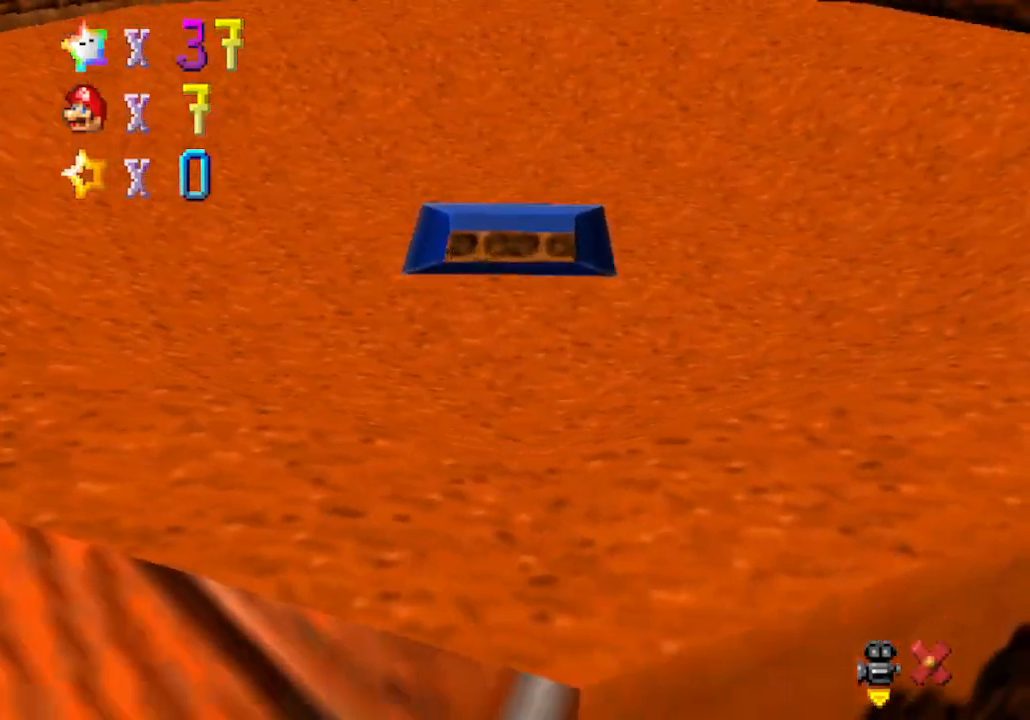
{"buttons": [], "left_stick": "center", "events": []}
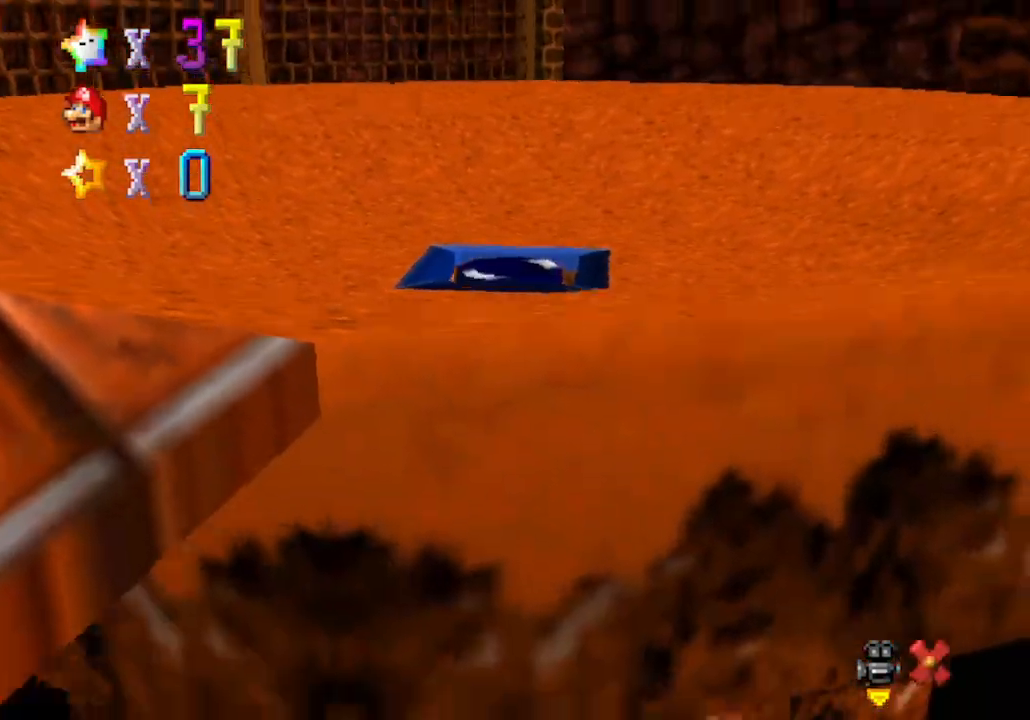
{"buttons": [], "left_stick": "up-left", "events": [[133, "left_stick", "up"], [417, "left_stick", "up-left"]]}
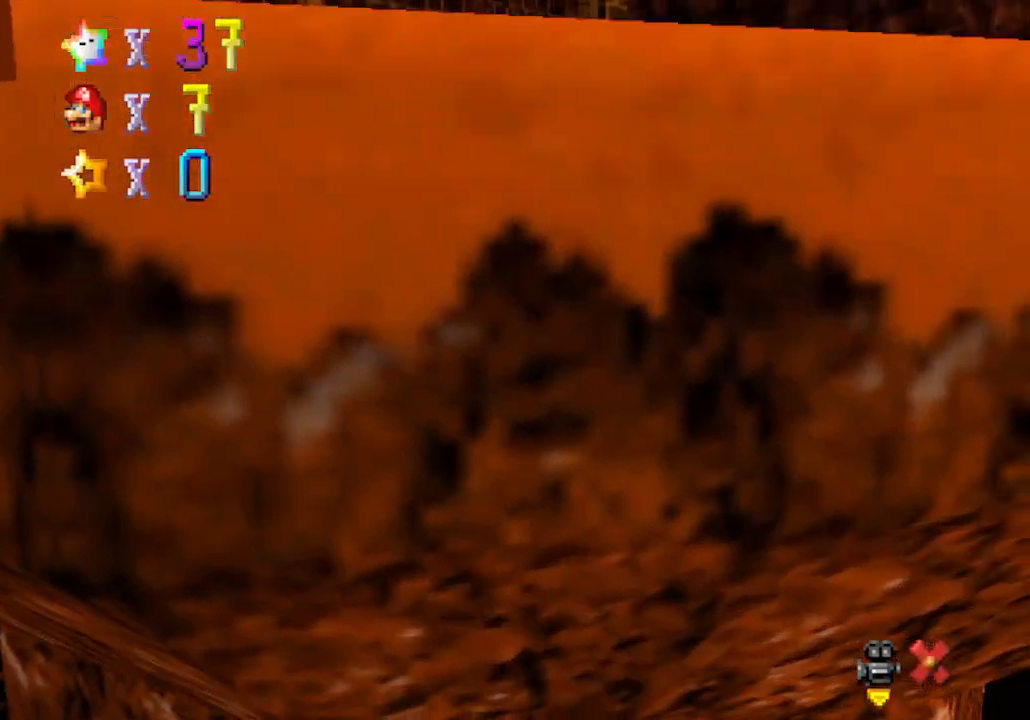
{"buttons": [], "left_stick": "center", "events": [[67, "left_stick", "center"]]}
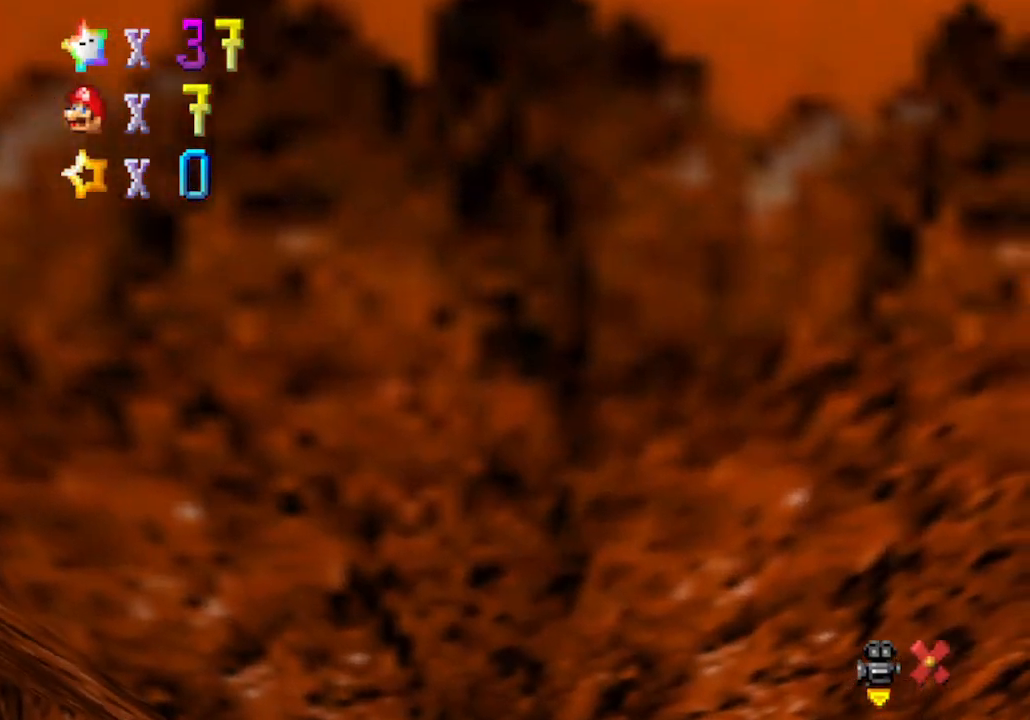
{"buttons": [], "left_stick": "center", "events": []}
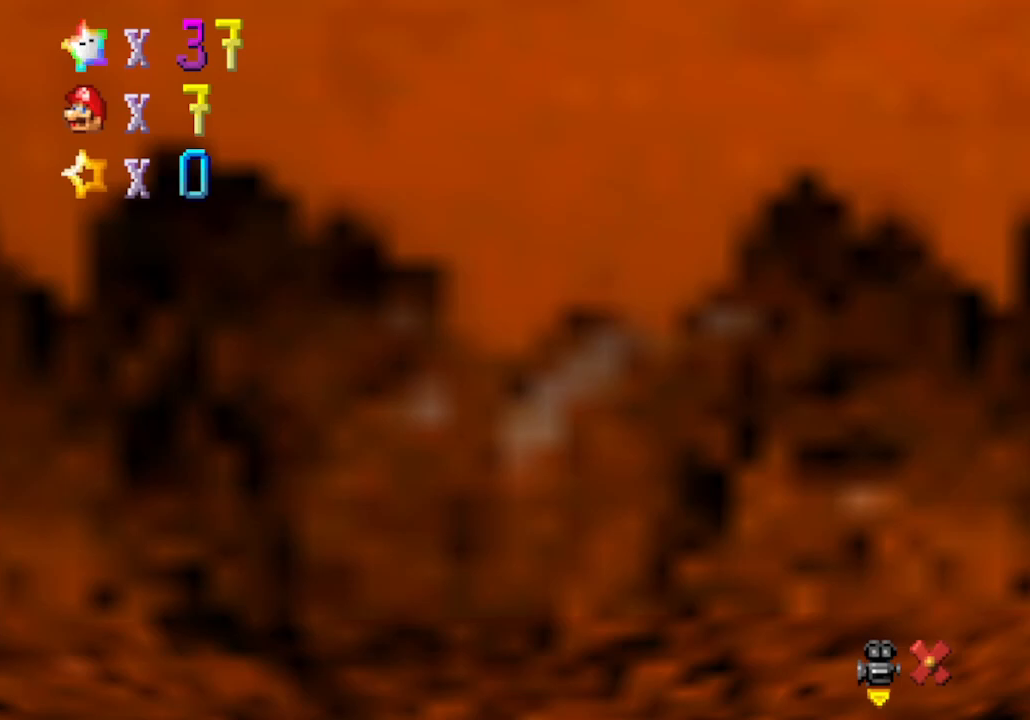
{"buttons": [], "left_stick": "center", "events": []}
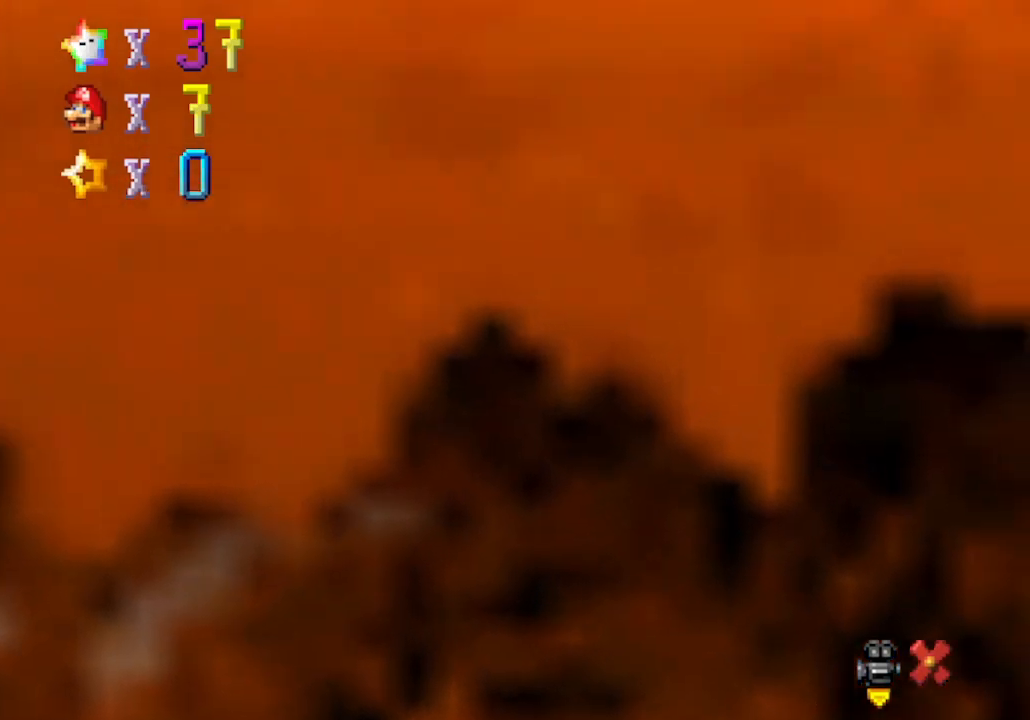
{"buttons": [], "left_stick": "center", "events": []}
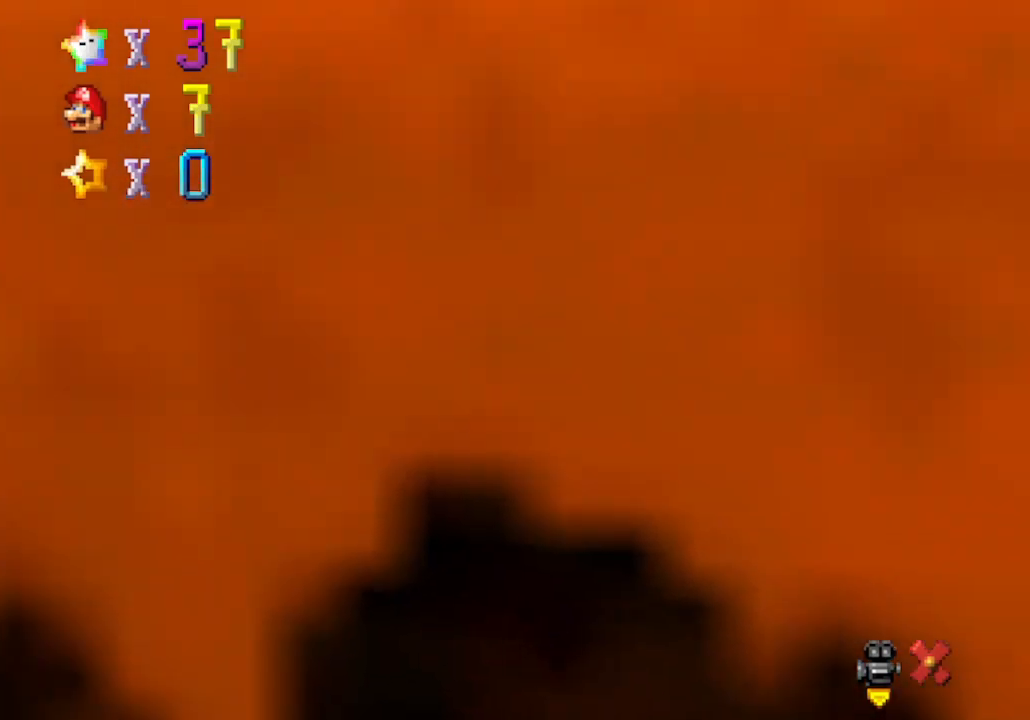
{"buttons": [], "left_stick": "up", "events": [[267, "left_stick", "right"], [350, "left_stick", "center"], [500, "left_stick", "up"]]}
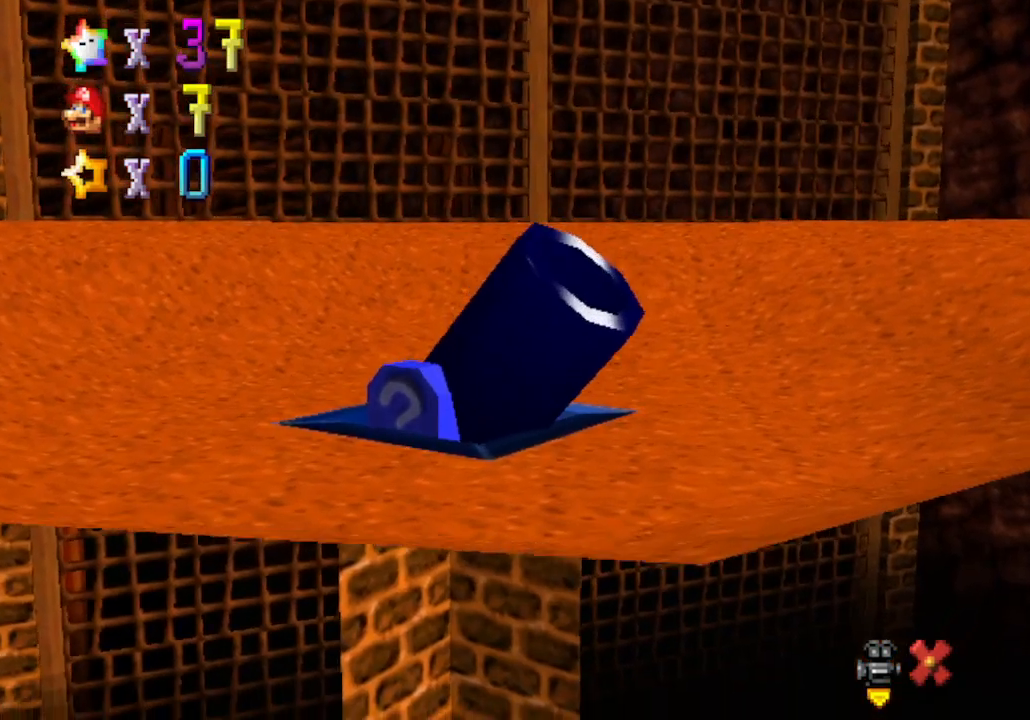
{"buttons": [], "left_stick": "up-left", "events": [[200, "left_stick", "up-left"]]}
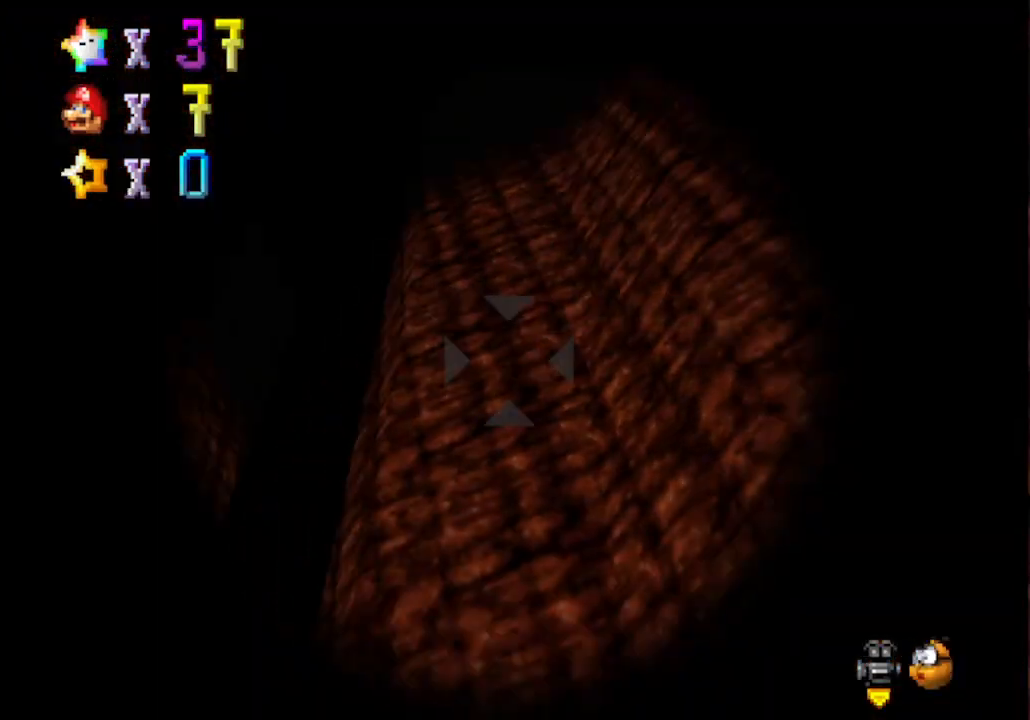
{"buttons": [], "left_stick": "up-left", "events": []}
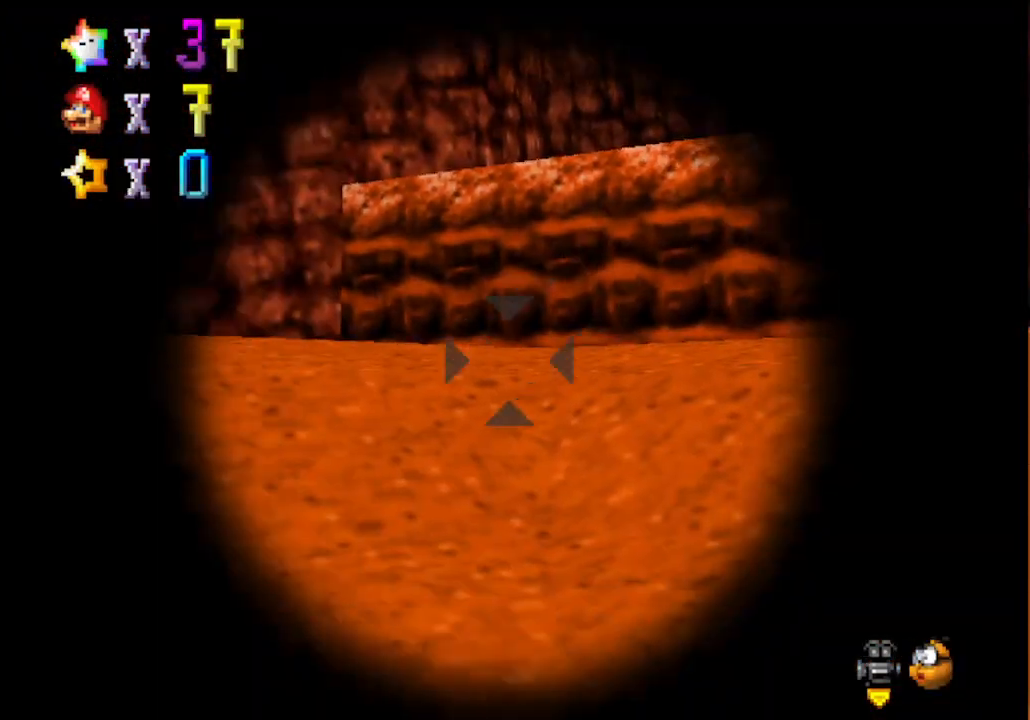
{"buttons": [], "left_stick": "right", "events": [[33, "left_stick", "down"], [133, "left_stick", "down-right"], [317, "left_stick", "center"], [450, "left_stick", "right"]]}
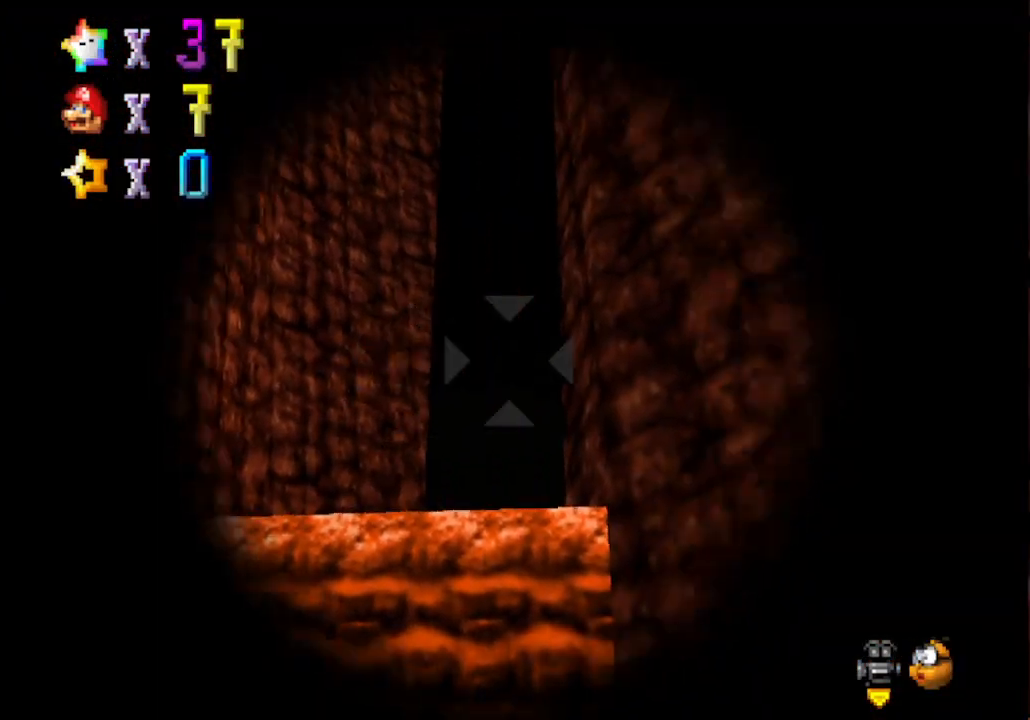
{"buttons": [], "left_stick": "right", "events": []}
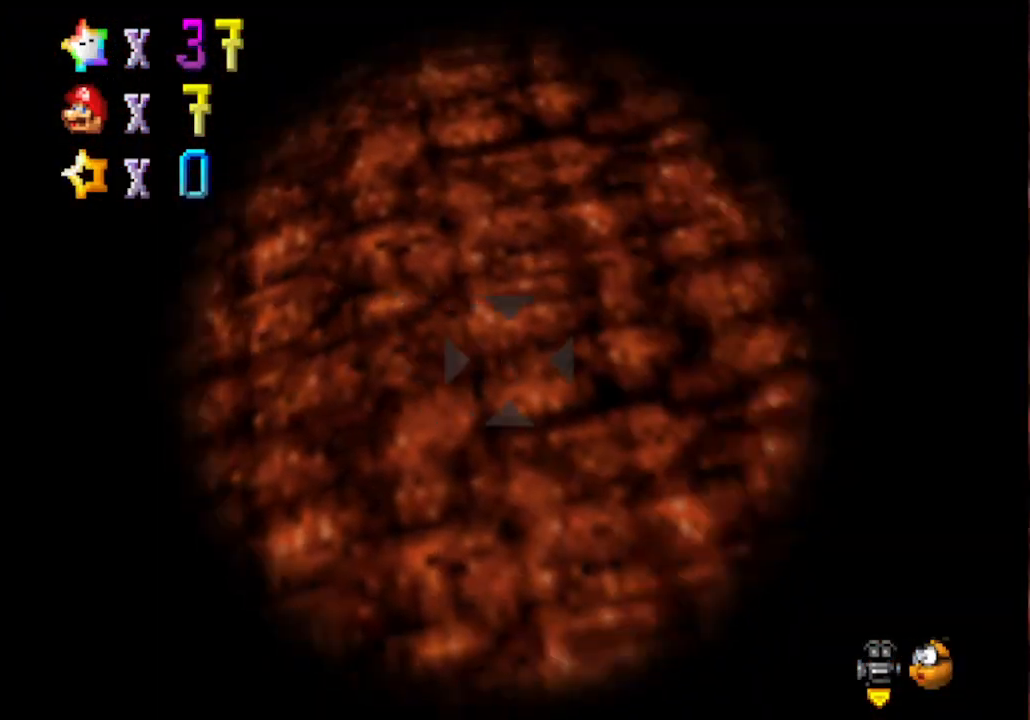
{"buttons": [], "left_stick": "right", "events": []}
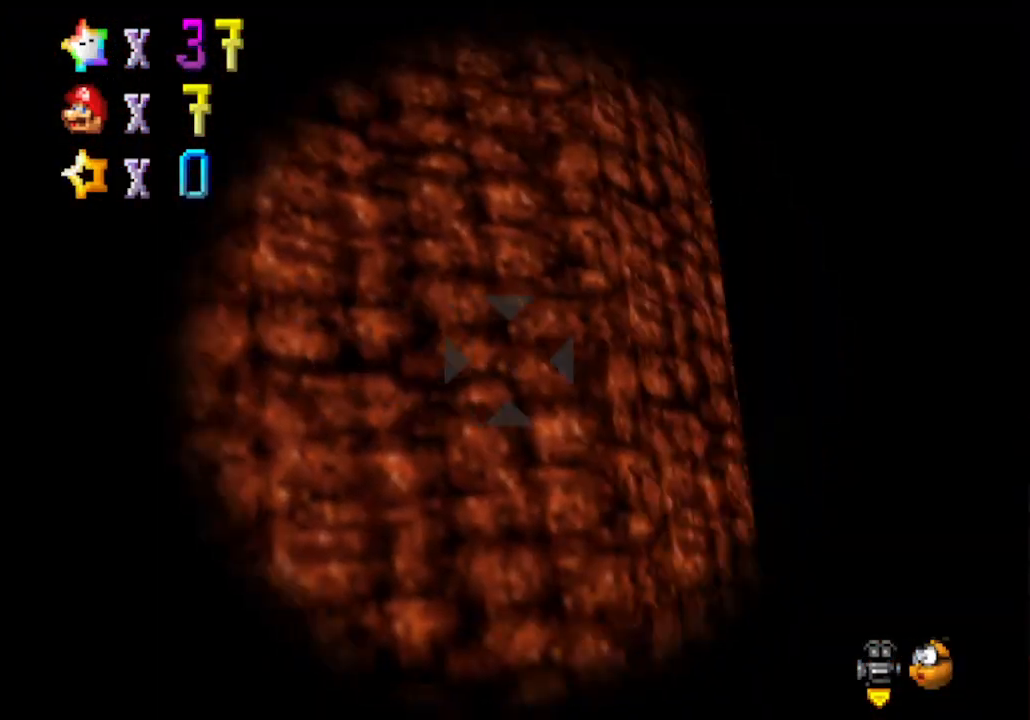
{"buttons": [], "left_stick": "up-right", "events": [[450, "left_stick", "up-right"]]}
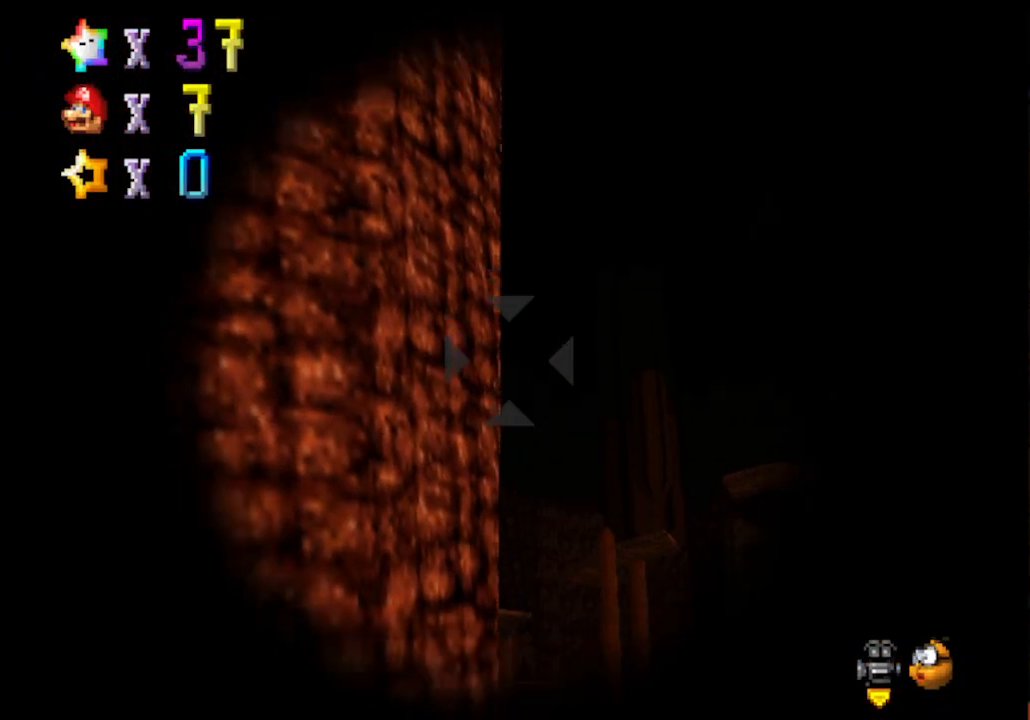
{"buttons": [], "left_stick": "left", "events": [[350, "left_stick", "left"]]}
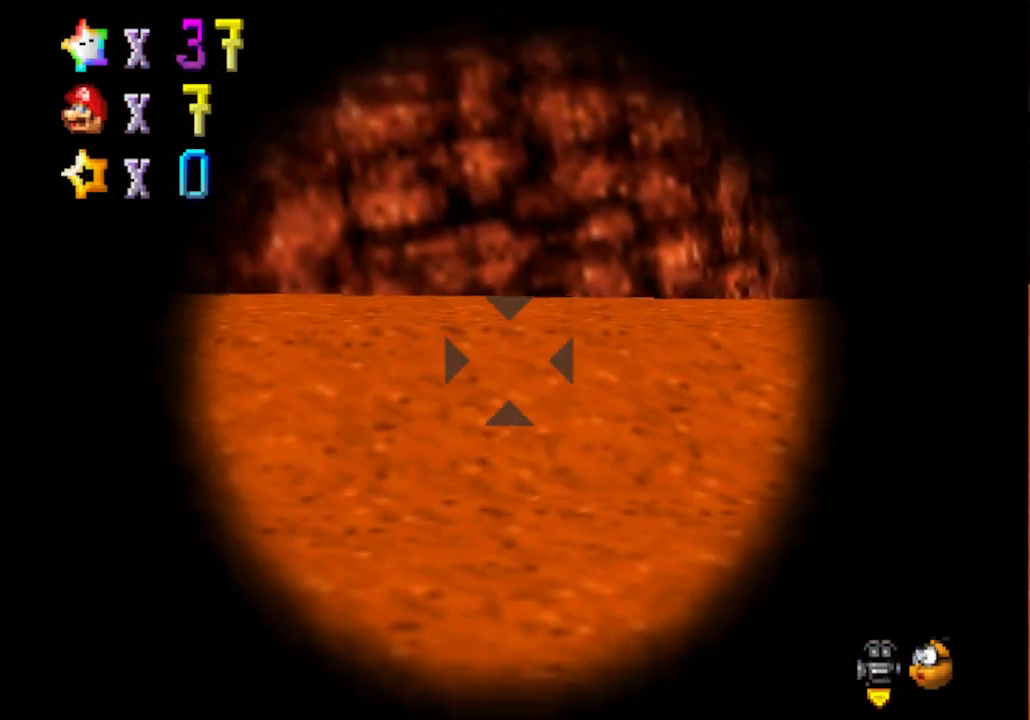
{"buttons": [], "left_stick": "left", "events": []}
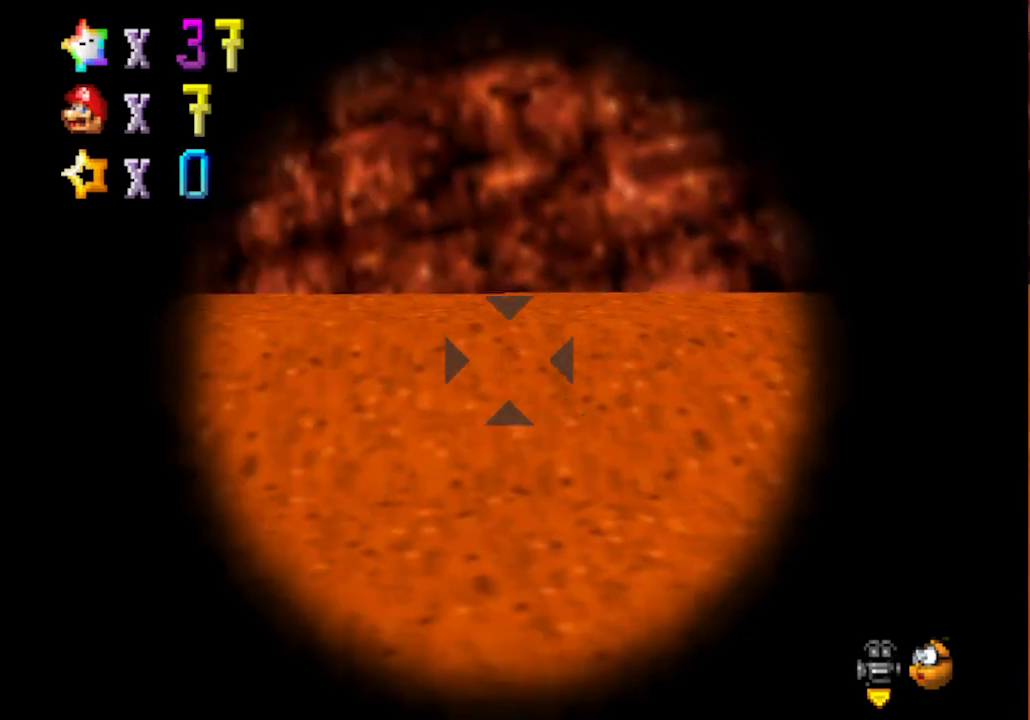
{"buttons": [], "left_stick": "left", "events": []}
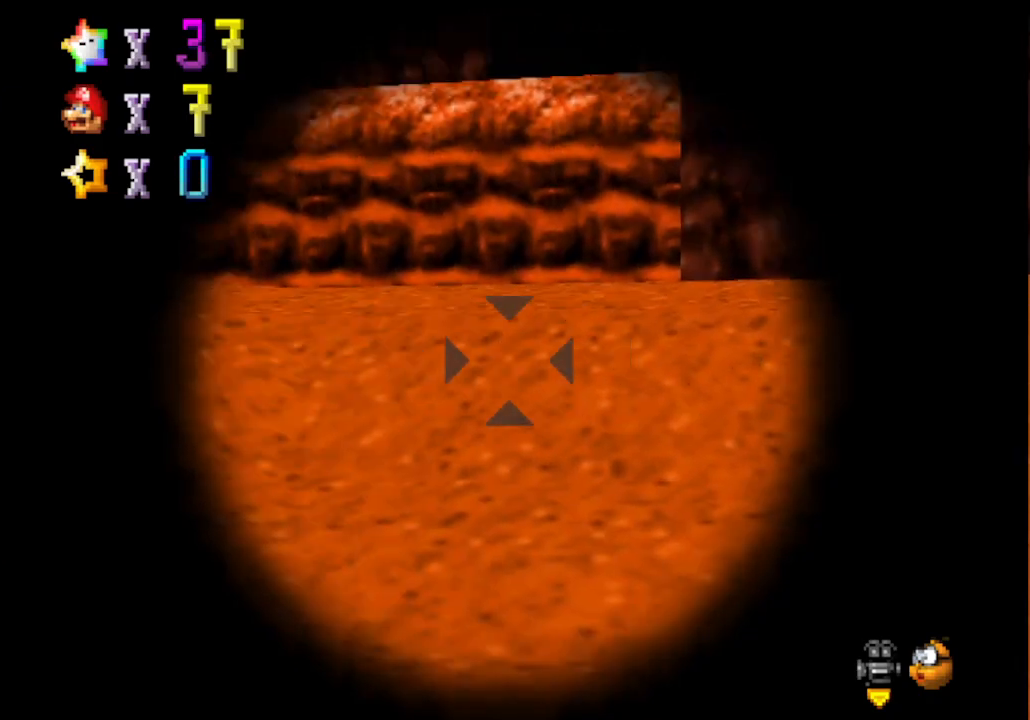
{"buttons": [], "left_stick": "left", "events": []}
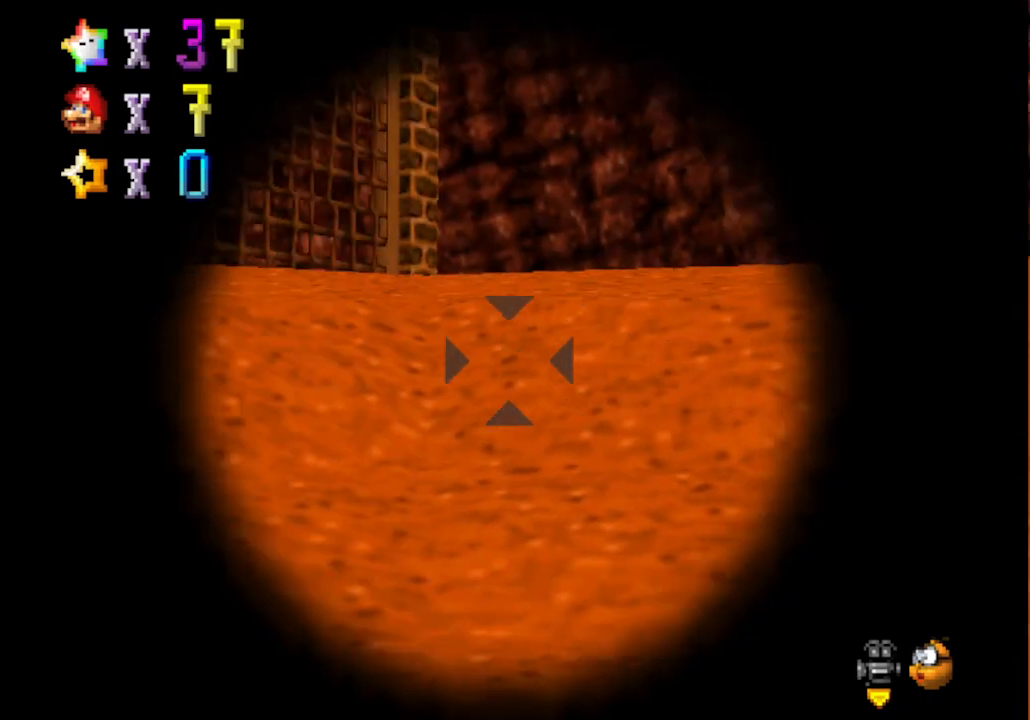
{"buttons": [], "left_stick": "down-left", "events": [[483, "left_stick", "down-left"]]}